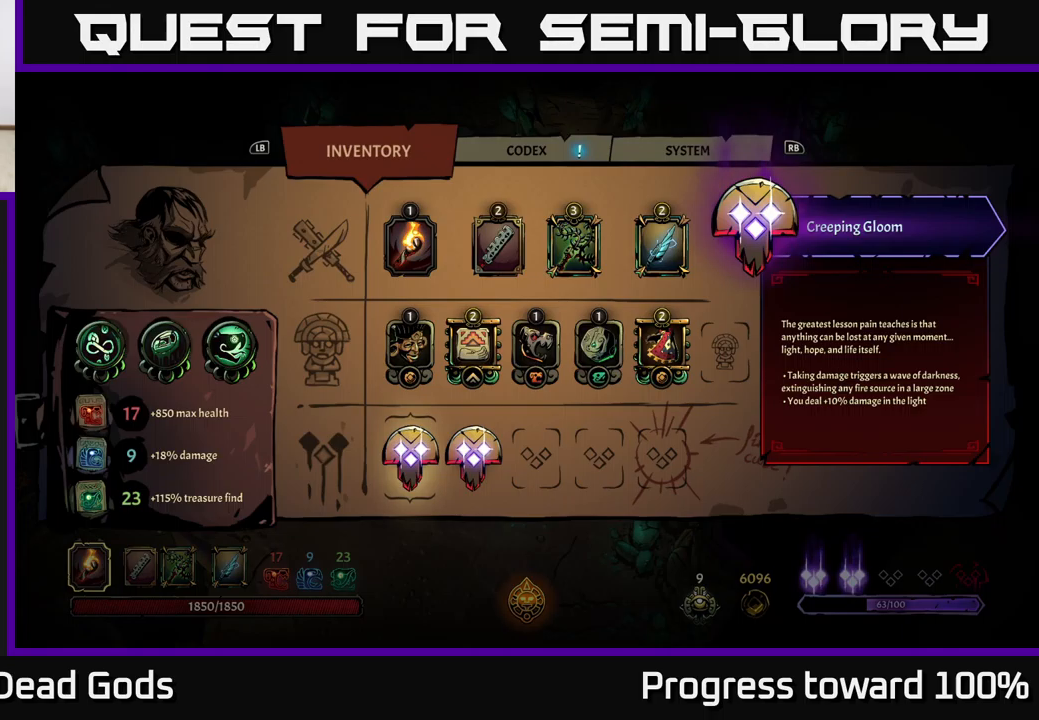
Gameplay with a controller (Xbox layout); each line is a JSON object with the inputs held at the frame after it. "events" lists button and stick changes between this image and that frame as [ms after this image, input, new state], when the widget could be followed in between.
{"buttons": [], "left_stick": "right", "right_stick": "center", "events": [[383, "left_stick", "right"]]}
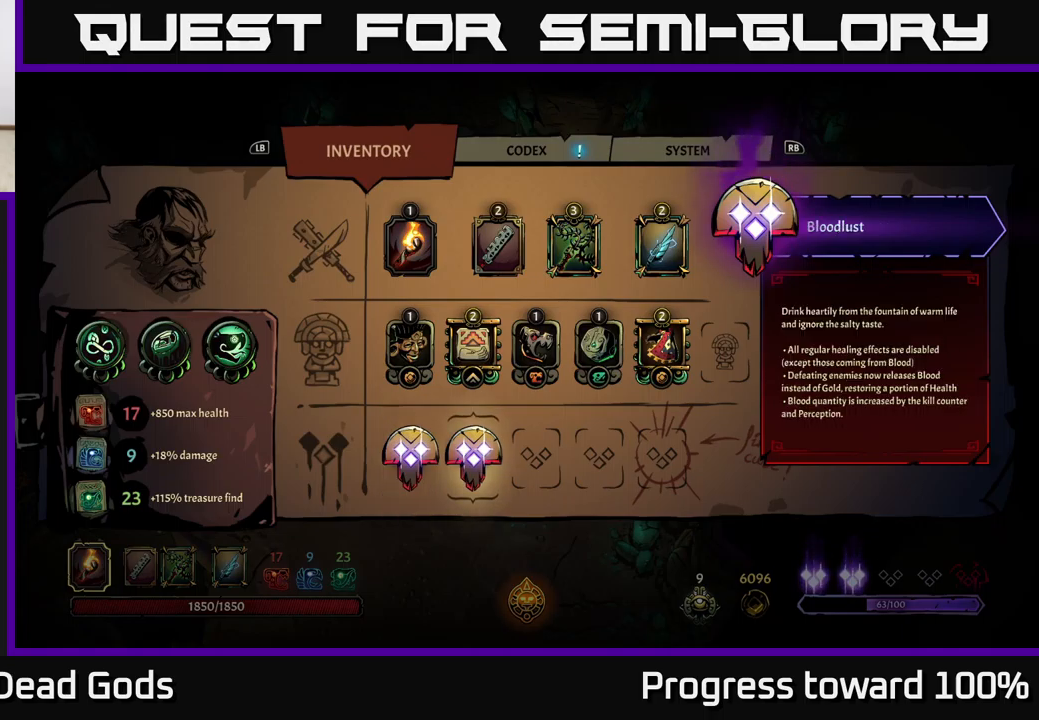
{"buttons": [], "left_stick": "center", "right_stick": "center", "events": [[100, "left_stick", "center"]]}
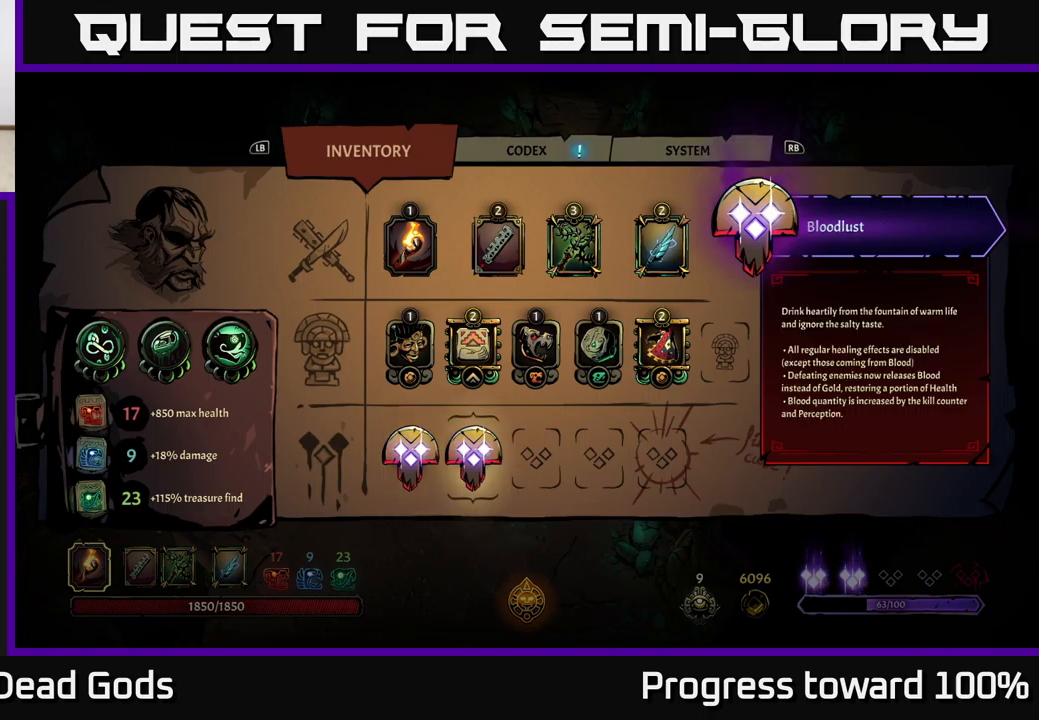
{"buttons": [], "left_stick": "center", "right_stick": "center", "events": []}
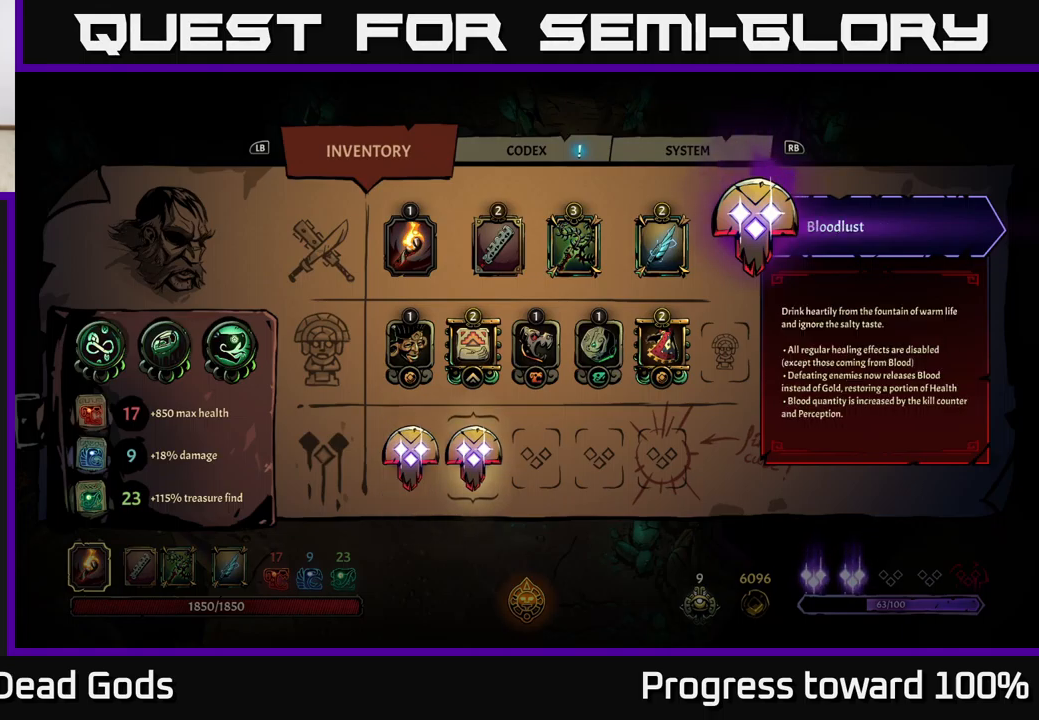
{"buttons": ["B"], "left_stick": "center", "right_stick": "center", "events": [[467, "B", "down"]]}
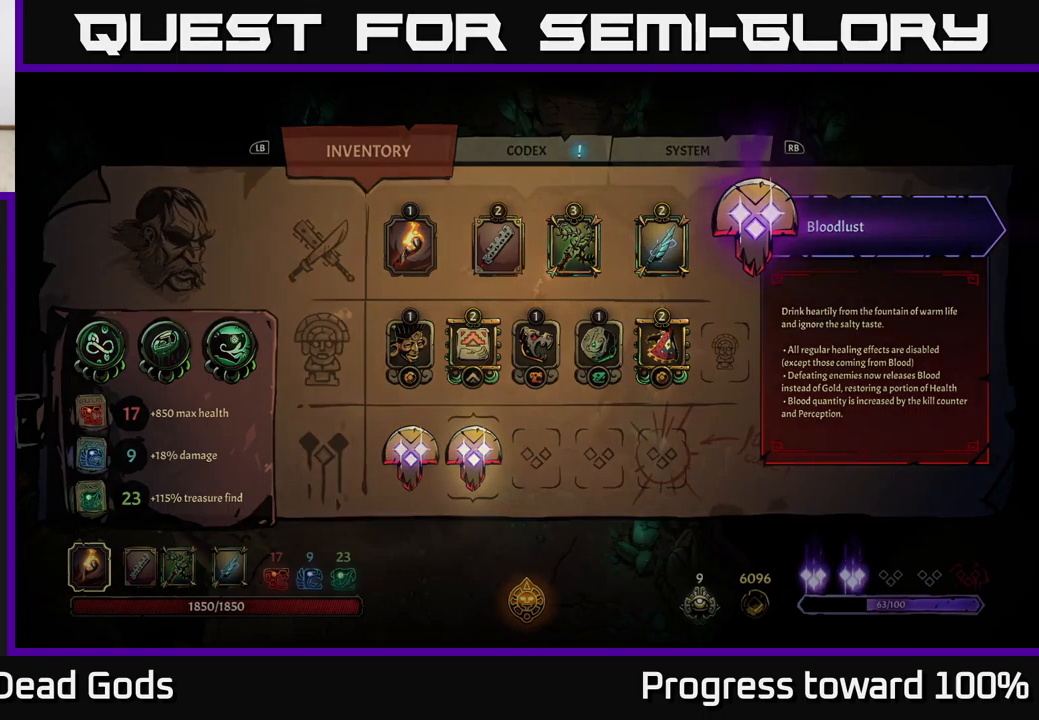
{"buttons": [], "left_stick": "up-right", "right_stick": "center", "events": [[67, "B", "up"], [183, "left_stick", "up"], [433, "left_stick", "up-right"]]}
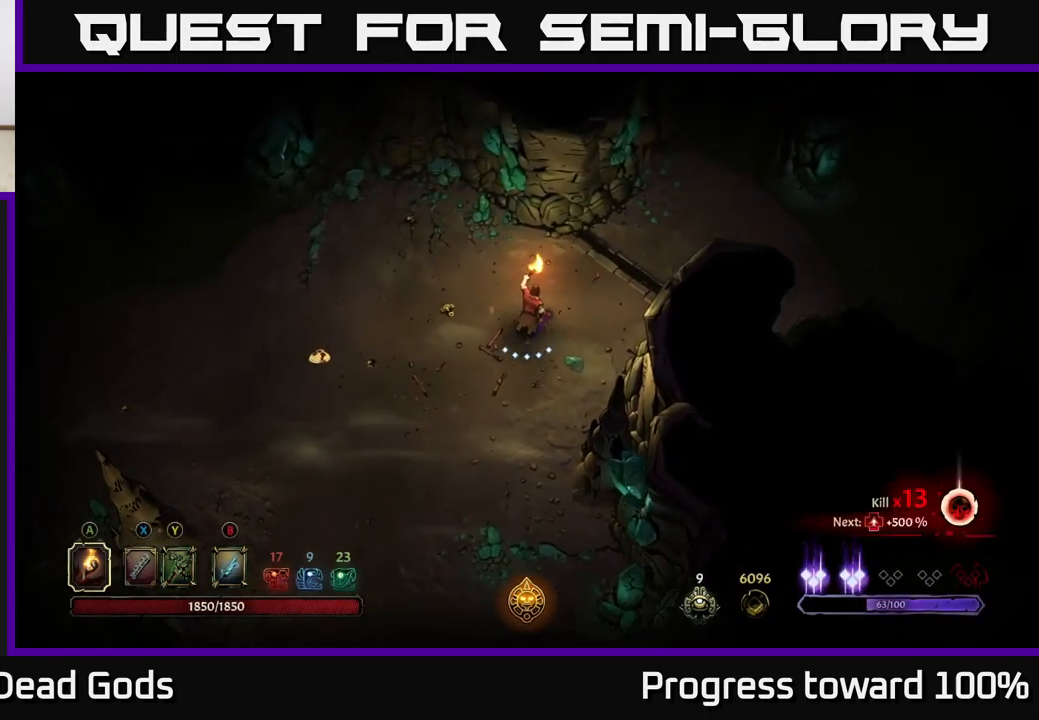
{"buttons": [], "left_stick": "up-right", "right_stick": "center", "events": []}
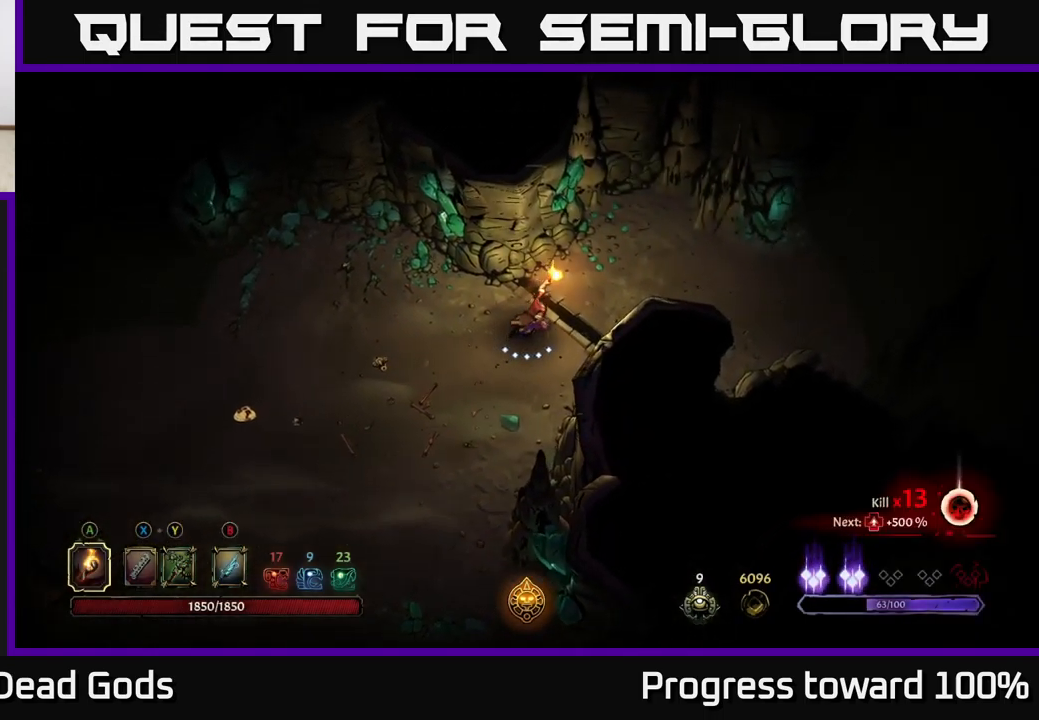
{"buttons": [], "left_stick": "right", "right_stick": "center", "events": [[150, "left_stick", "right"]]}
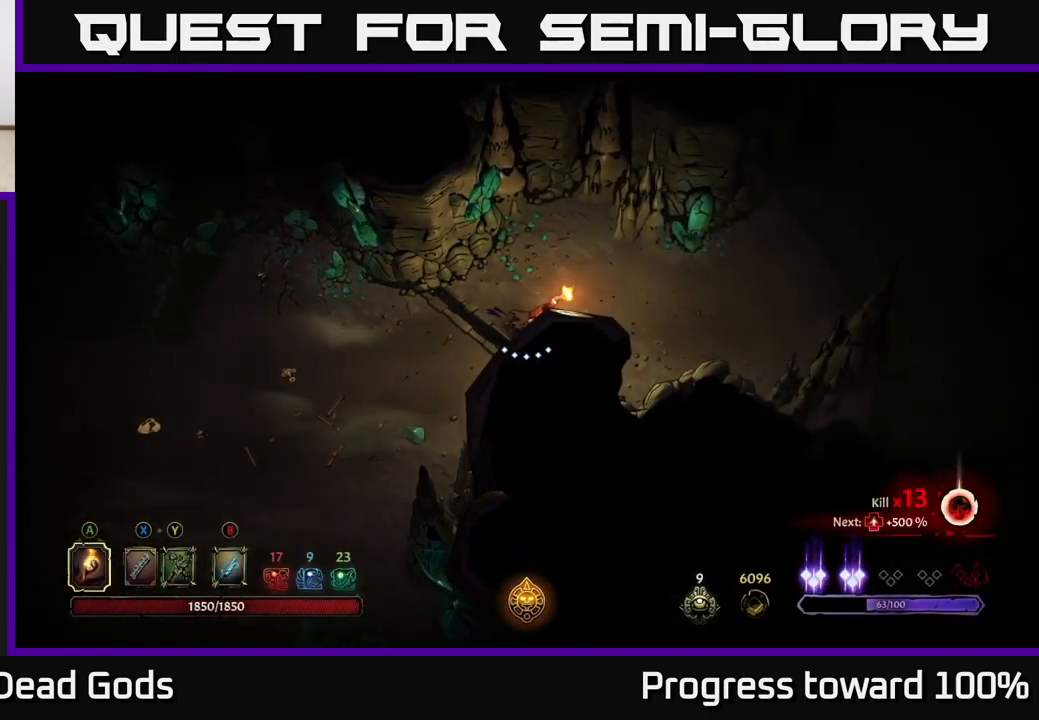
{"buttons": [], "left_stick": "right", "right_stick": "center", "events": []}
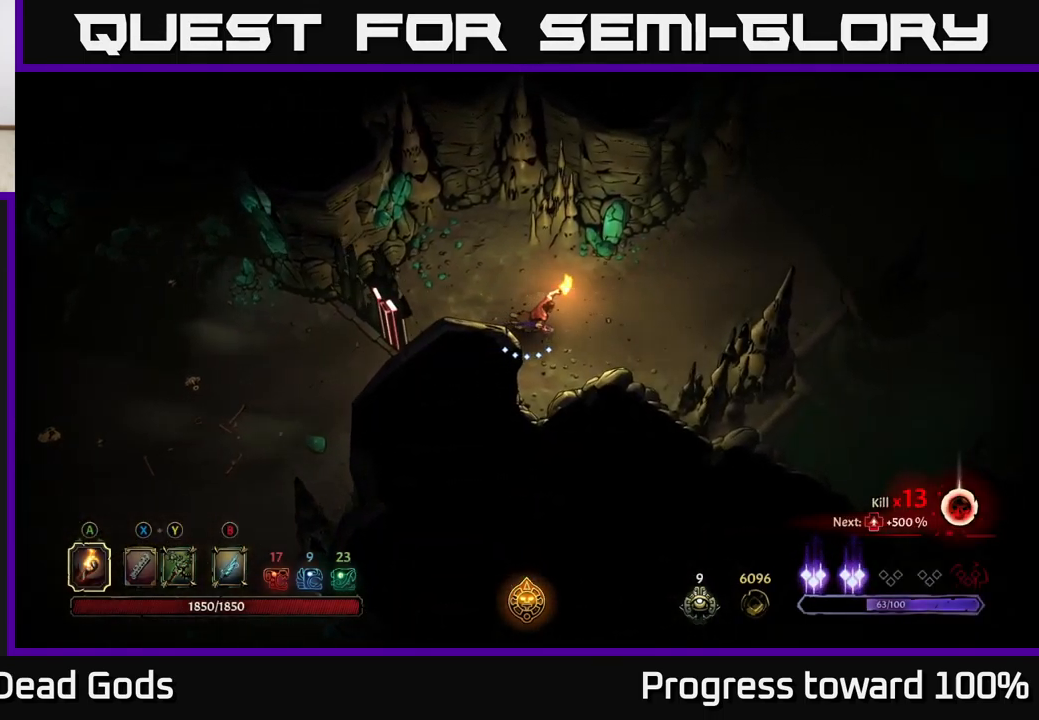
{"buttons": [], "left_stick": "up-right", "right_stick": "center", "events": [[133, "left_stick", "up-right"]]}
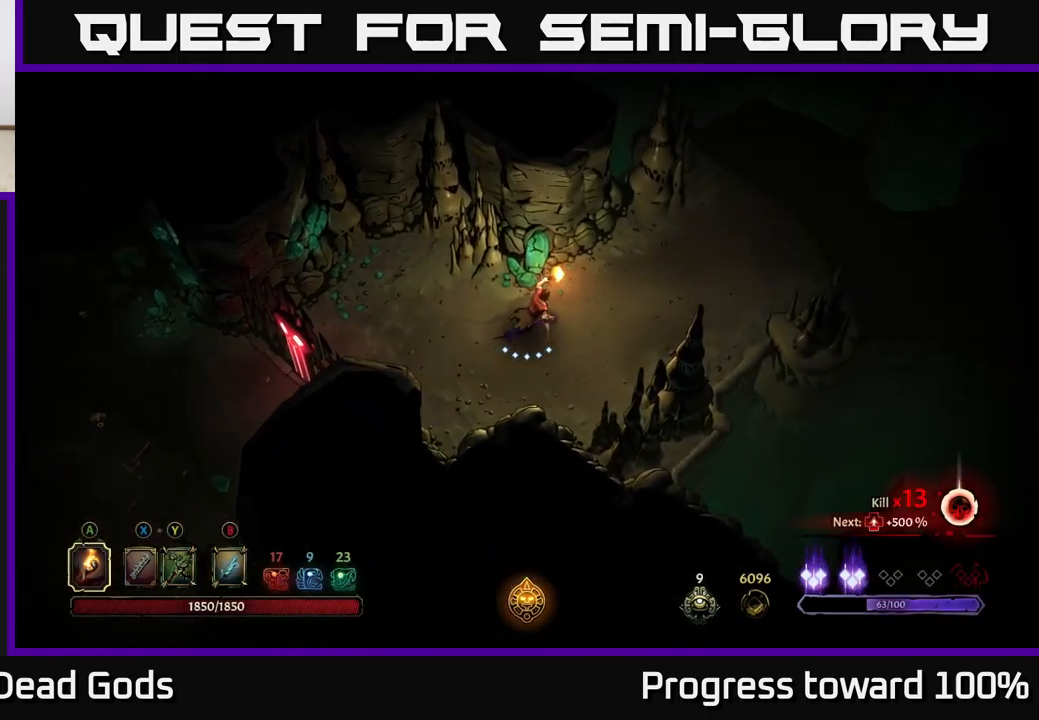
{"buttons": [], "left_stick": "up-right", "right_stick": "center", "events": []}
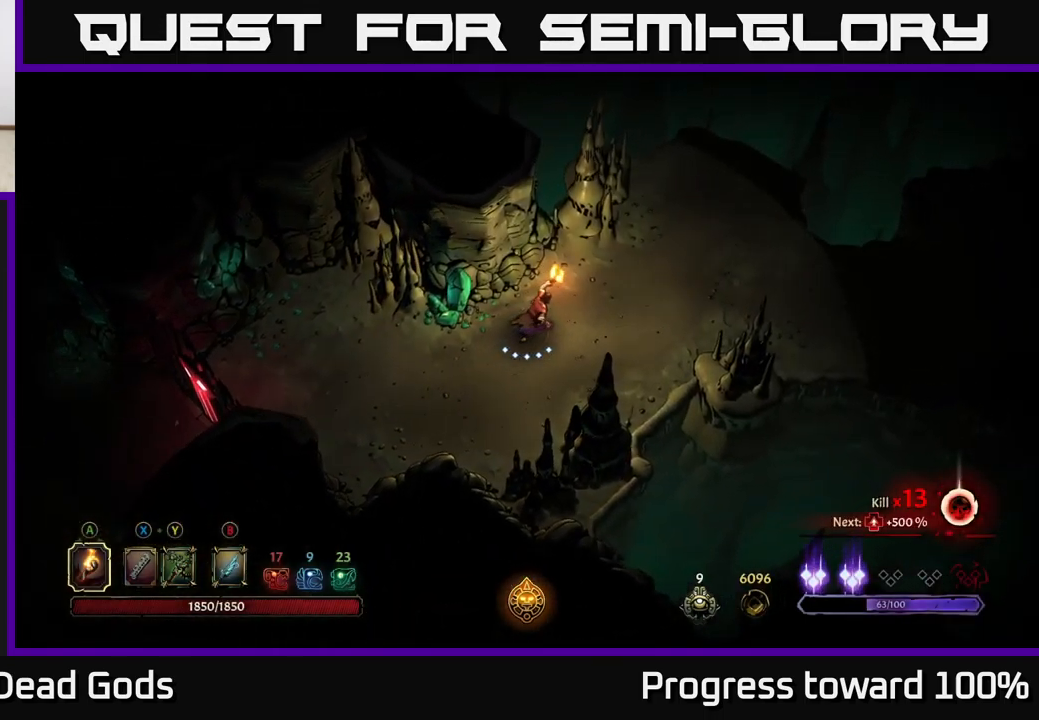
{"buttons": [], "left_stick": "up-right", "right_stick": "center", "events": []}
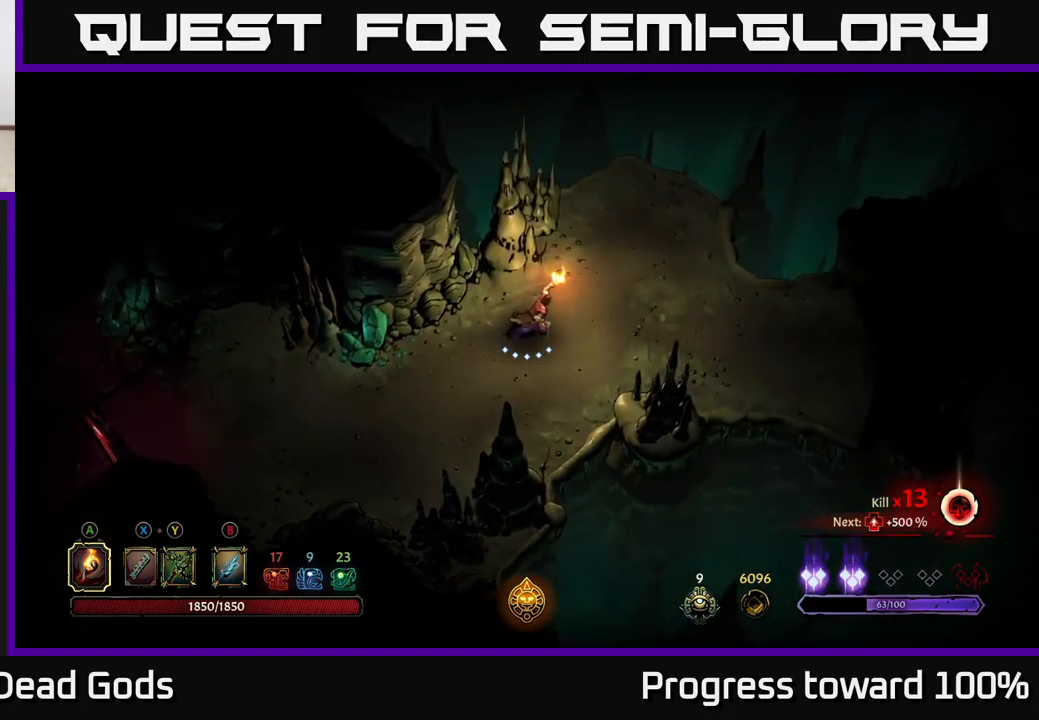
{"buttons": [], "left_stick": "right", "right_stick": "center", "events": [[67, "left_stick", "right"]]}
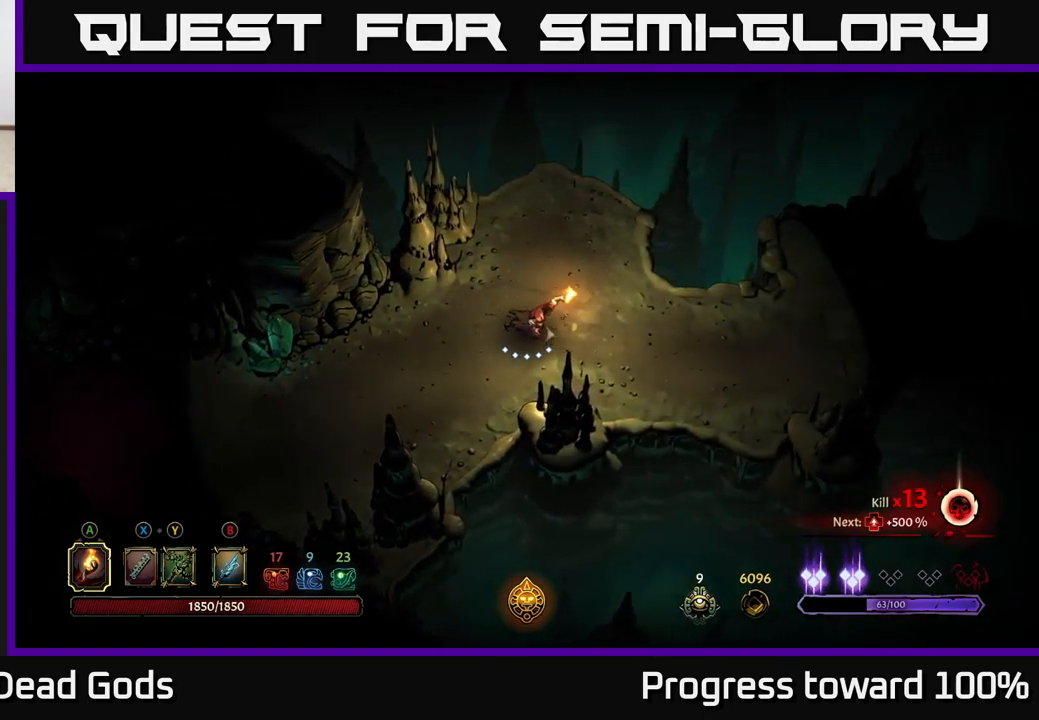
{"buttons": [], "left_stick": "right", "right_stick": "center", "events": []}
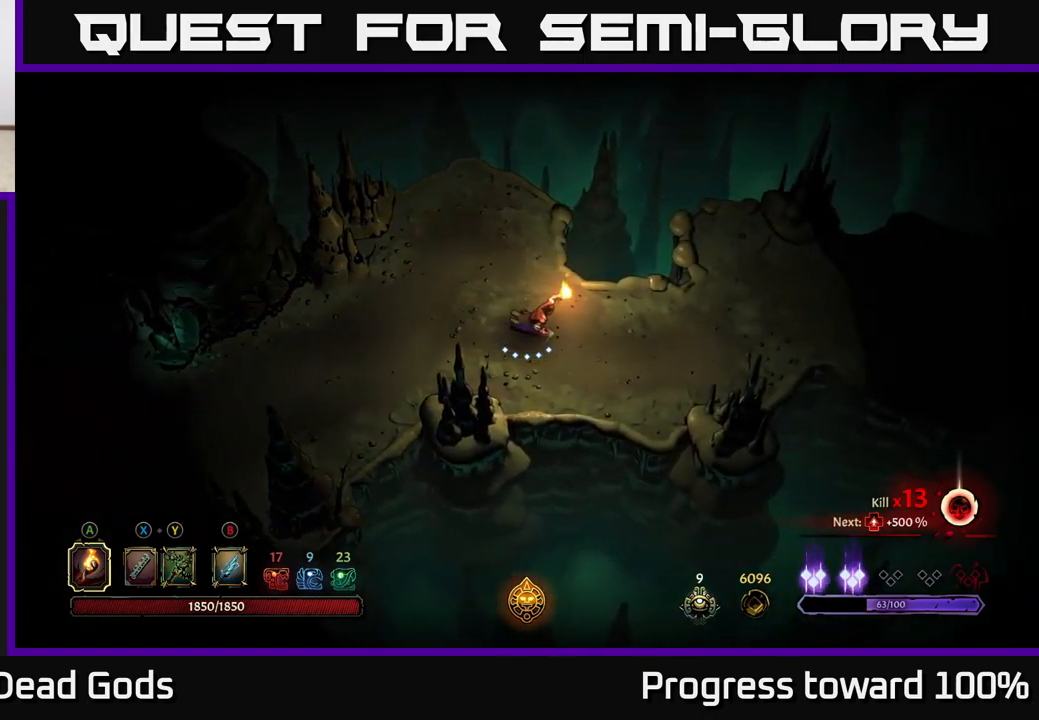
{"buttons": ["R2"], "left_stick": "right", "right_stick": "center", "events": [[384, "R2", "down"]]}
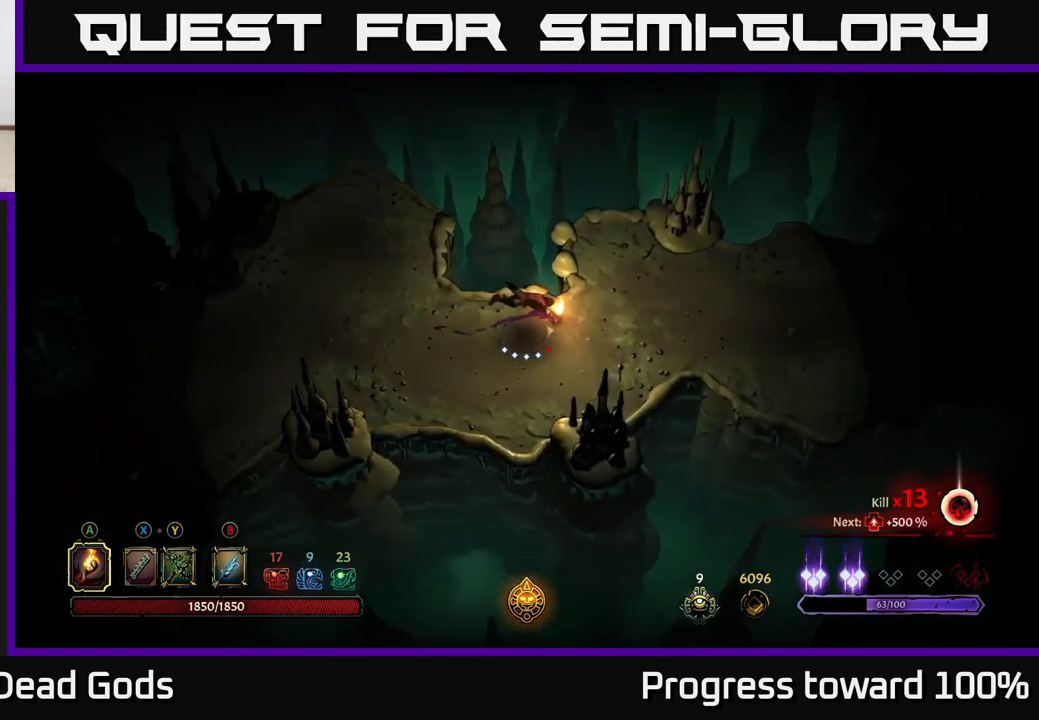
{"buttons": ["R2"], "left_stick": "right", "right_stick": "center", "events": [[84, "R2", "up"], [150, "left_stick", "center"], [317, "left_stick", "right"], [467, "R2", "down"]]}
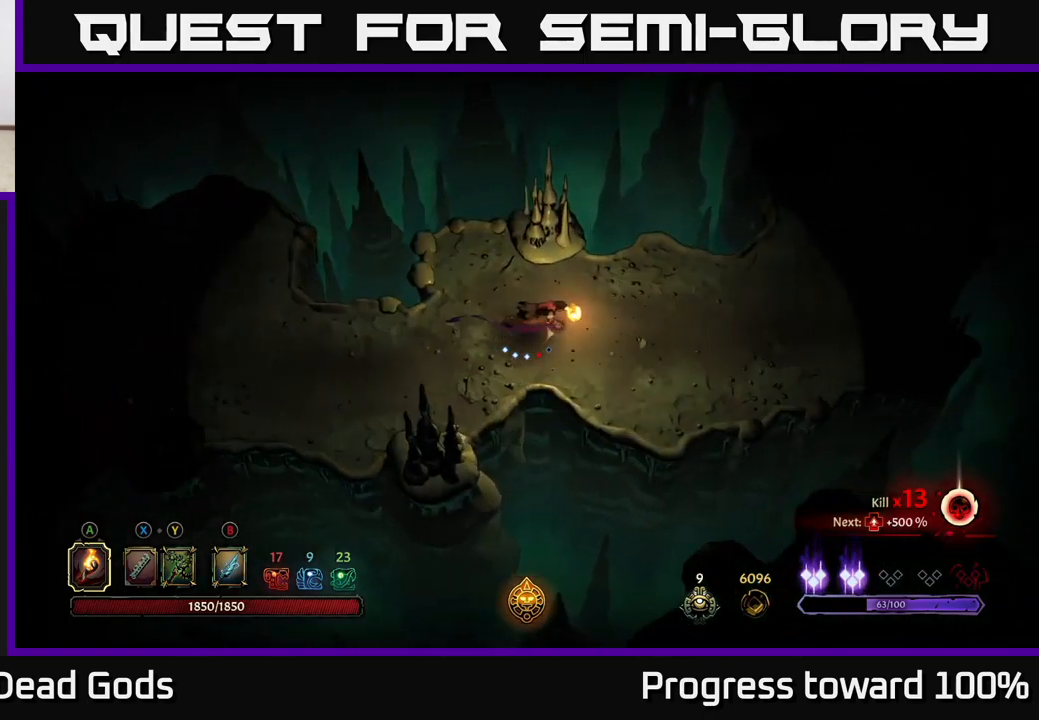
{"buttons": [], "left_stick": "up-right", "right_stick": "center", "events": [[100, "R2", "up"], [350, "left_stick", "up-right"]]}
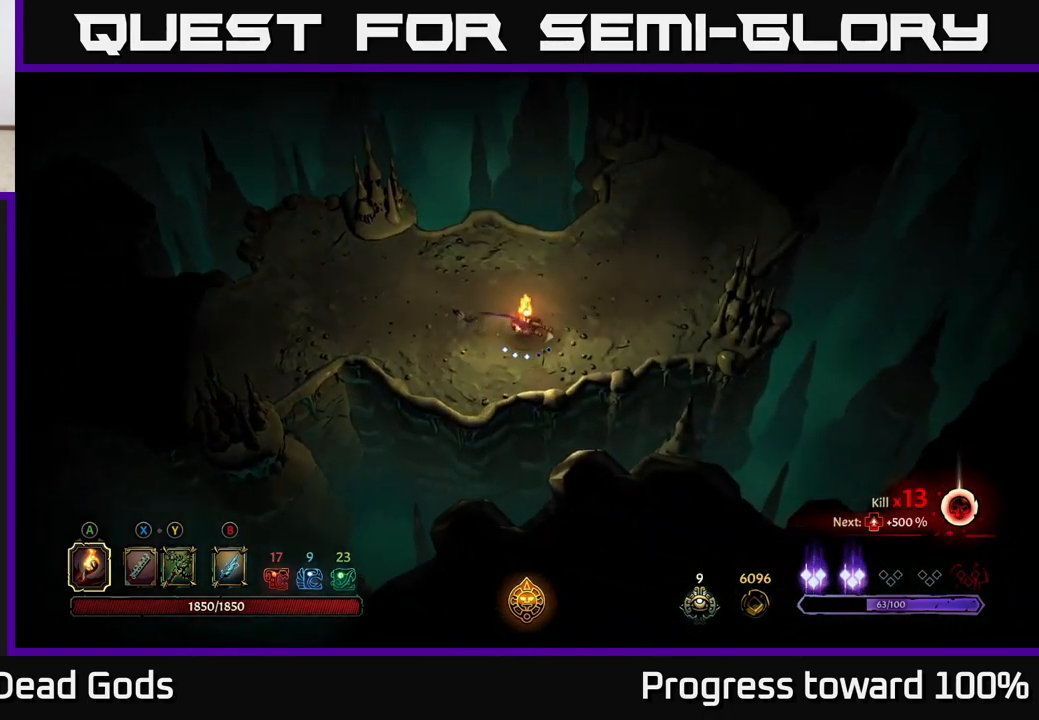
{"buttons": [], "left_stick": "up-right", "right_stick": "center", "events": []}
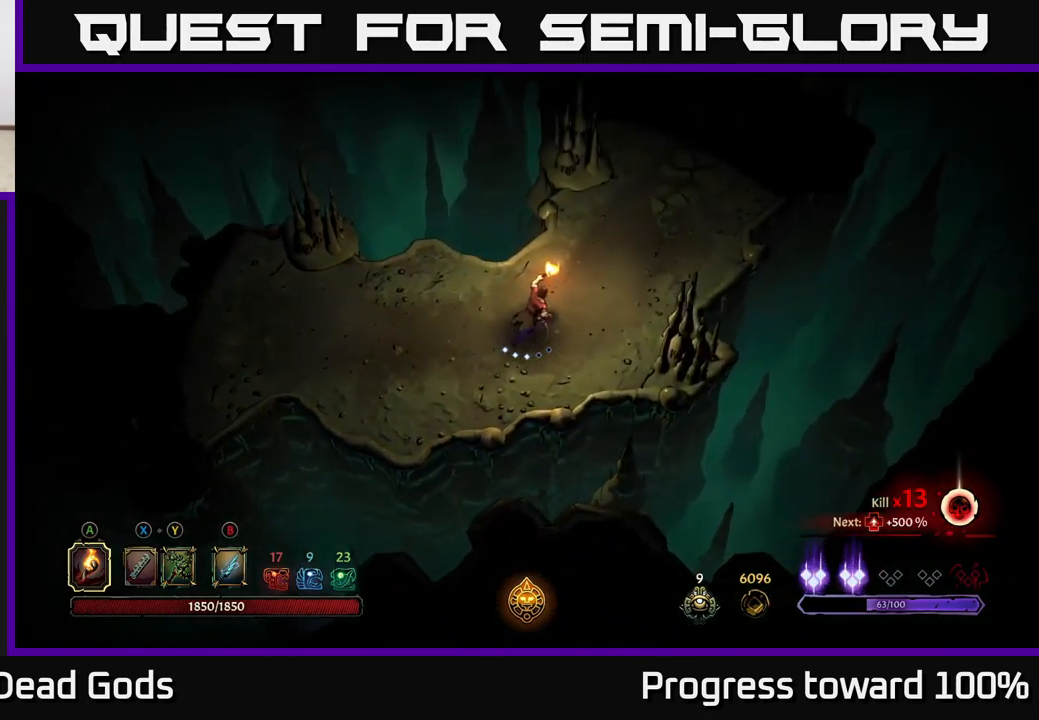
{"buttons": ["START"], "left_stick": "up-right", "right_stick": "center", "events": [[484, "START", "down"]]}
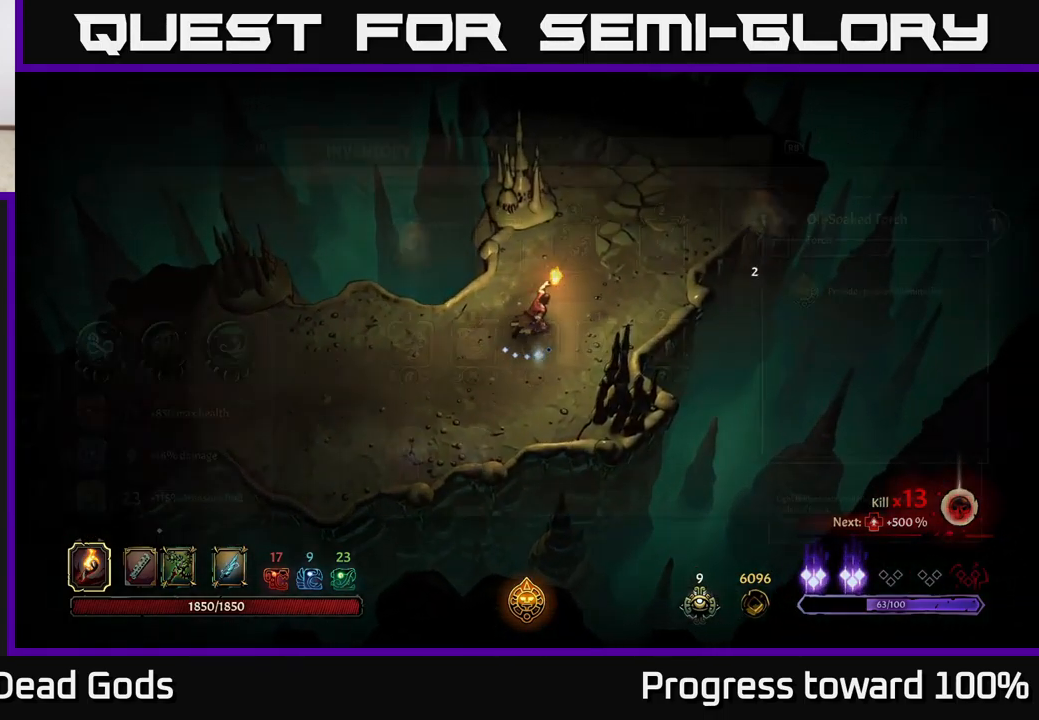
{"buttons": [], "left_stick": "center", "right_stick": "center", "events": [[34, "left_stick", "center"], [84, "START", "up"]]}
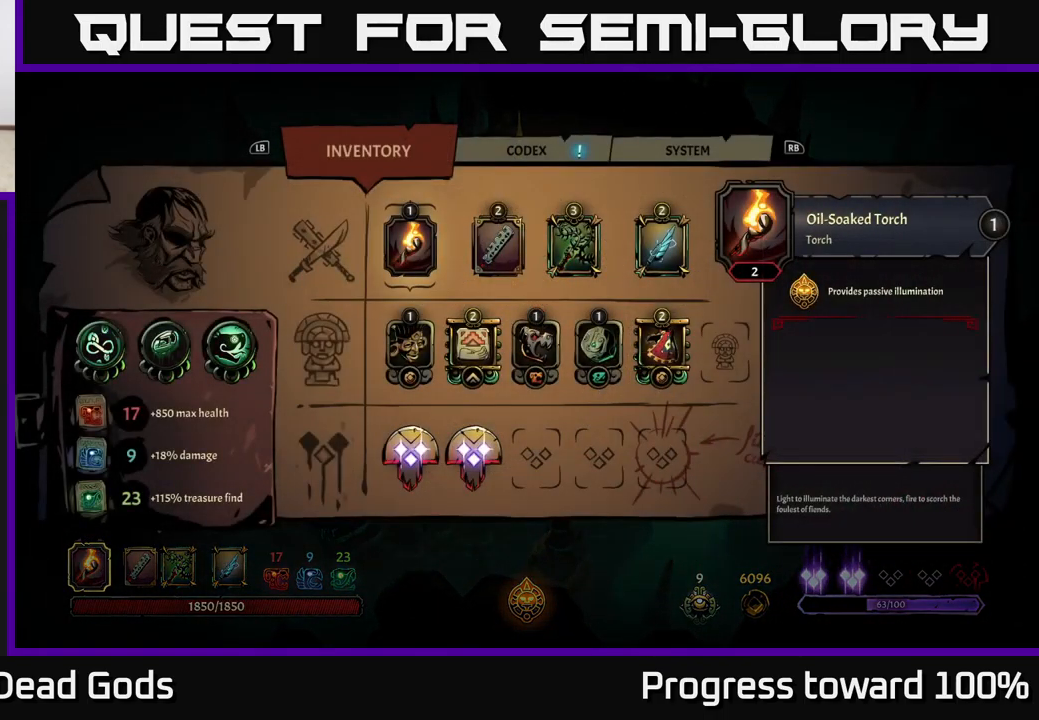
{"buttons": ["R1"], "left_stick": "center", "right_stick": "center", "events": [[117, "R1", "down"], [217, "R1", "up"], [500, "R1", "down"]]}
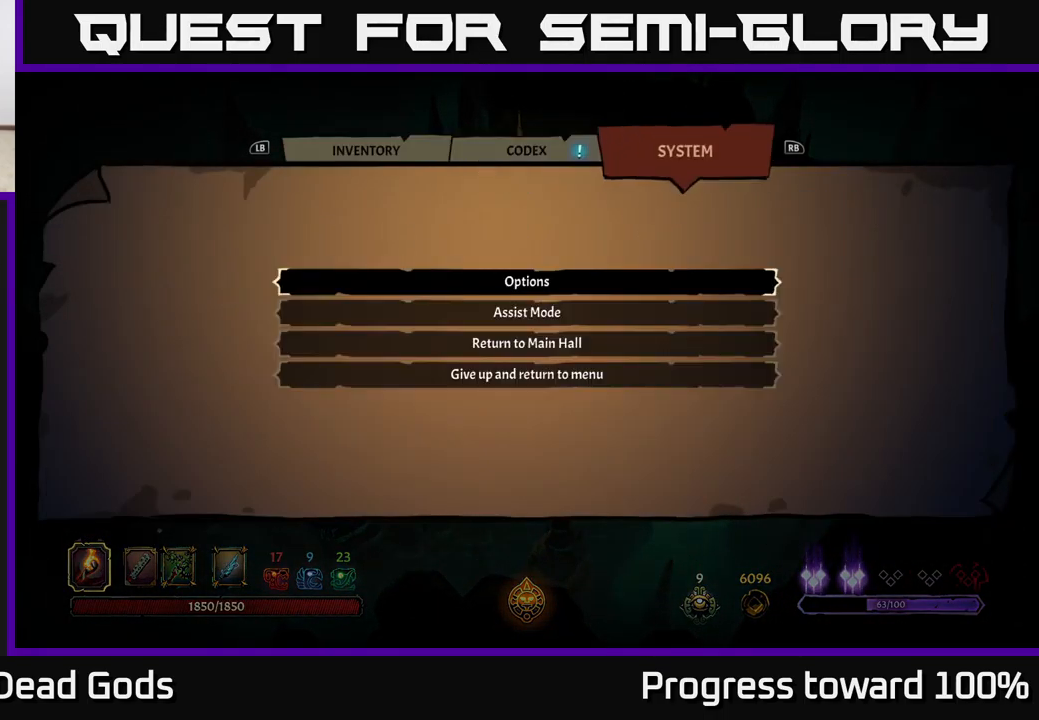
{"buttons": [], "left_stick": "center", "right_stick": "center", "events": [[84, "R1", "up"]]}
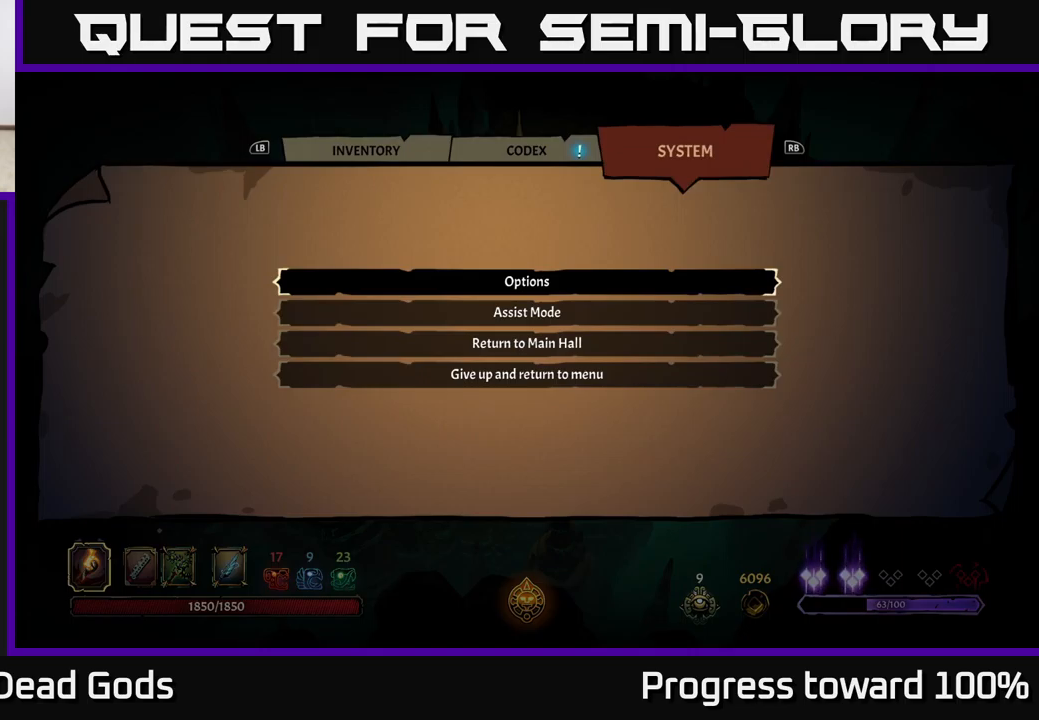
{"buttons": ["SELECT"], "left_stick": "center", "right_stick": "center", "events": [[166, "B", "down"], [250, "B", "up"], [383, "SELECT", "down"]]}
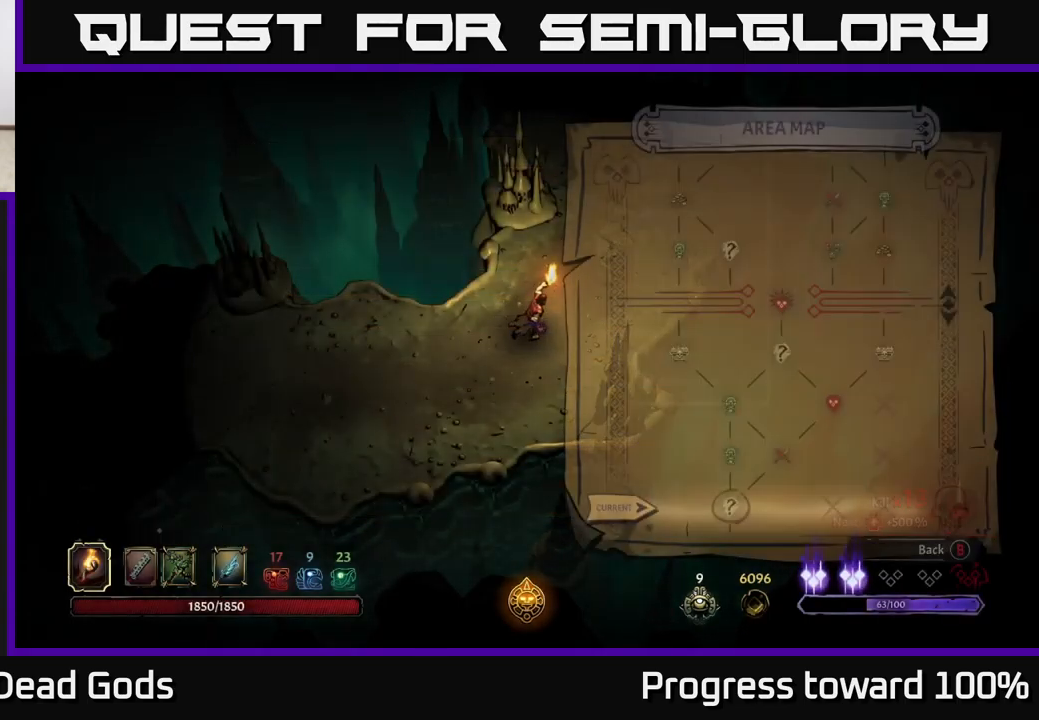
{"buttons": [], "left_stick": "center", "right_stick": "center", "events": [[66, "SELECT", "up"]]}